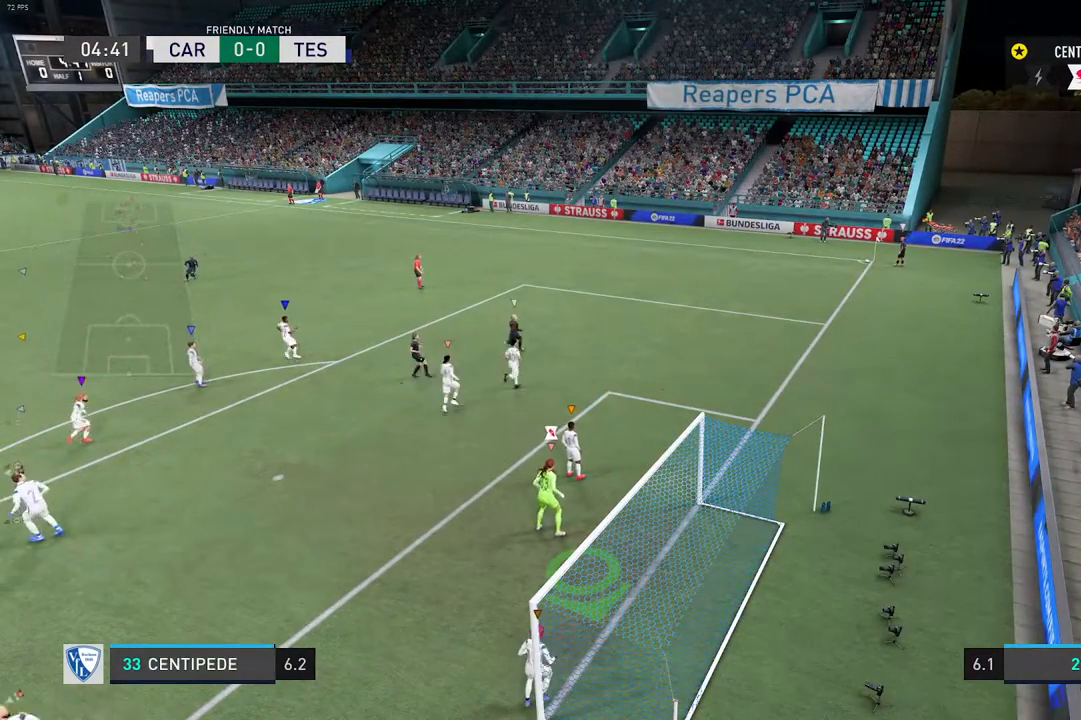
Gameplay with a controller (Xbox layout); each line is a JSON object with the inputs held at the frame after it (dt_ms = milliseconds from this image to that frame). "events" lists button and stick changes between this image and that frame as [ms after this image, input, new state], when the widget could be followed in between. Not read: L1 L3 R3.
{"dt_ms": 500, "buttons": [], "left_stick": "center", "right_stick": "center", "events": [[17, "left_stick", "left"], [117, "left_stick", "center"]]}
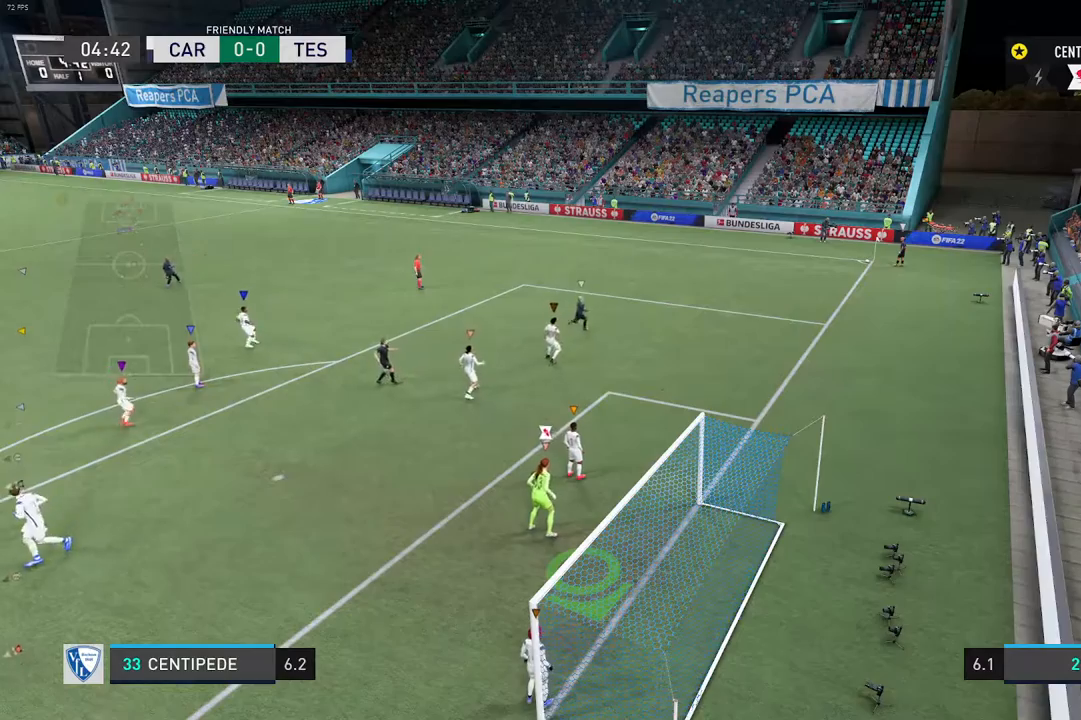
{"dt_ms": 500, "buttons": [], "left_stick": "center", "right_stick": "center", "events": []}
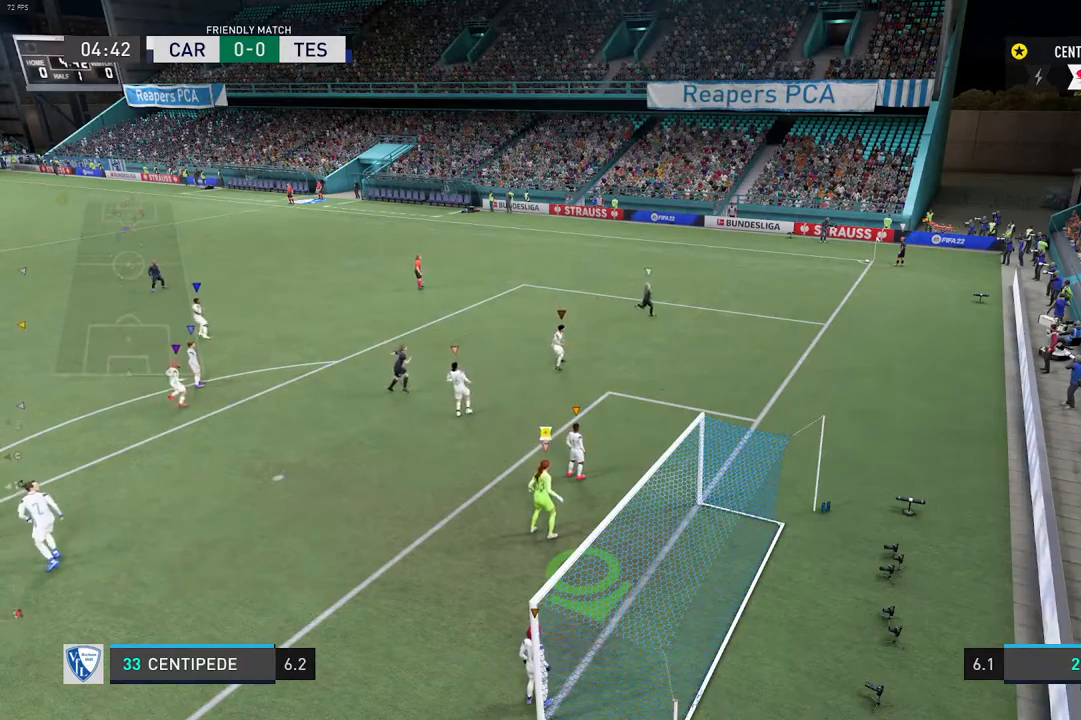
{"dt_ms": 500, "buttons": [], "left_stick": "center", "right_stick": "center", "events": []}
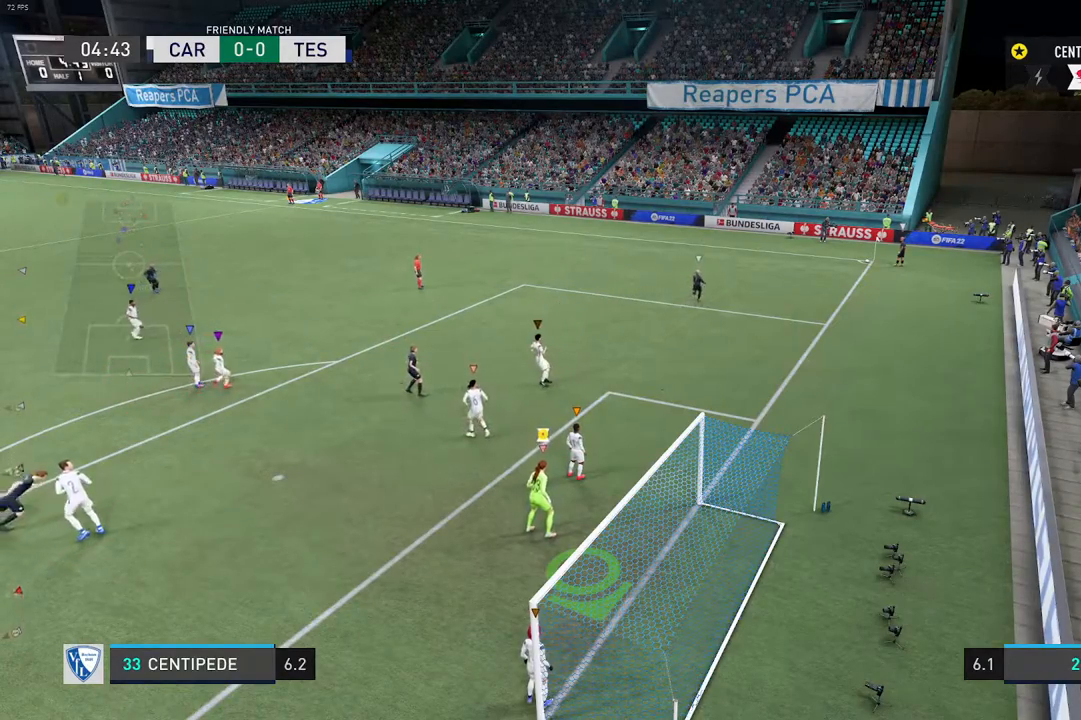
{"dt_ms": 500, "buttons": [], "left_stick": "center", "right_stick": "center", "events": []}
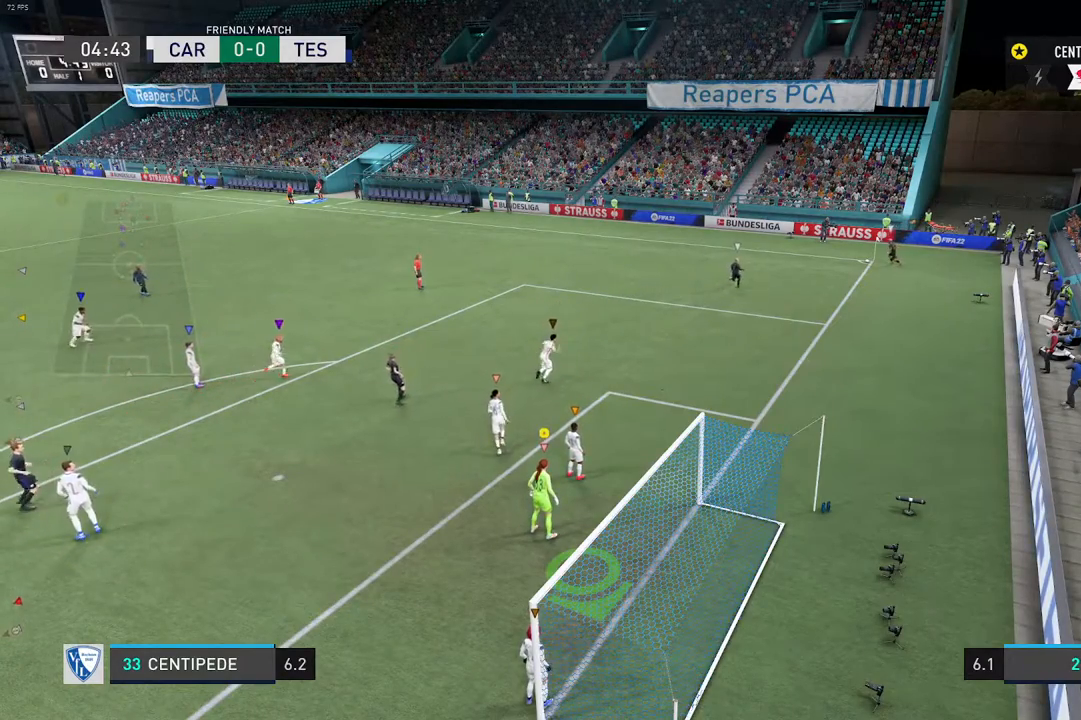
{"dt_ms": 500, "buttons": [], "left_stick": "up-left", "right_stick": "center", "events": [[500, "left_stick", "up-left"]]}
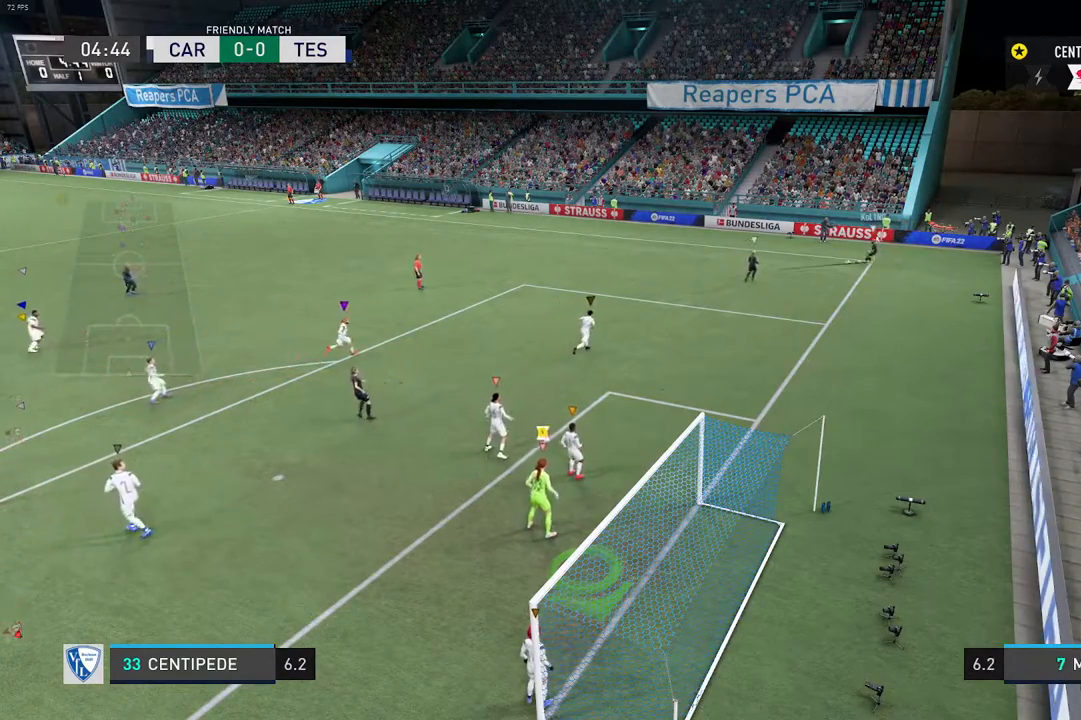
{"dt_ms": 500, "buttons": [], "left_stick": "center", "right_stick": "center", "events": [[50, "R2", "down"], [167, "left_stick", "center"], [250, "R2", "up"]]}
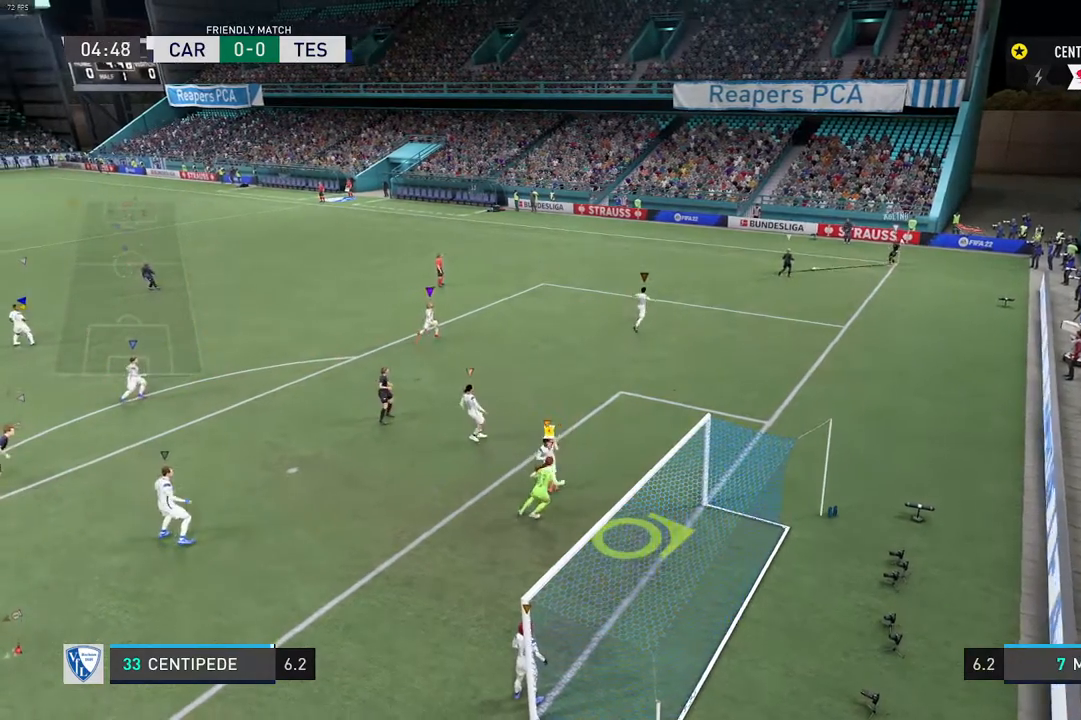
{"dt_ms": 500, "buttons": [], "left_stick": "up-right", "right_stick": "center", "events": [[333, "left_stick", "right"], [417, "left_stick", "up-right"]]}
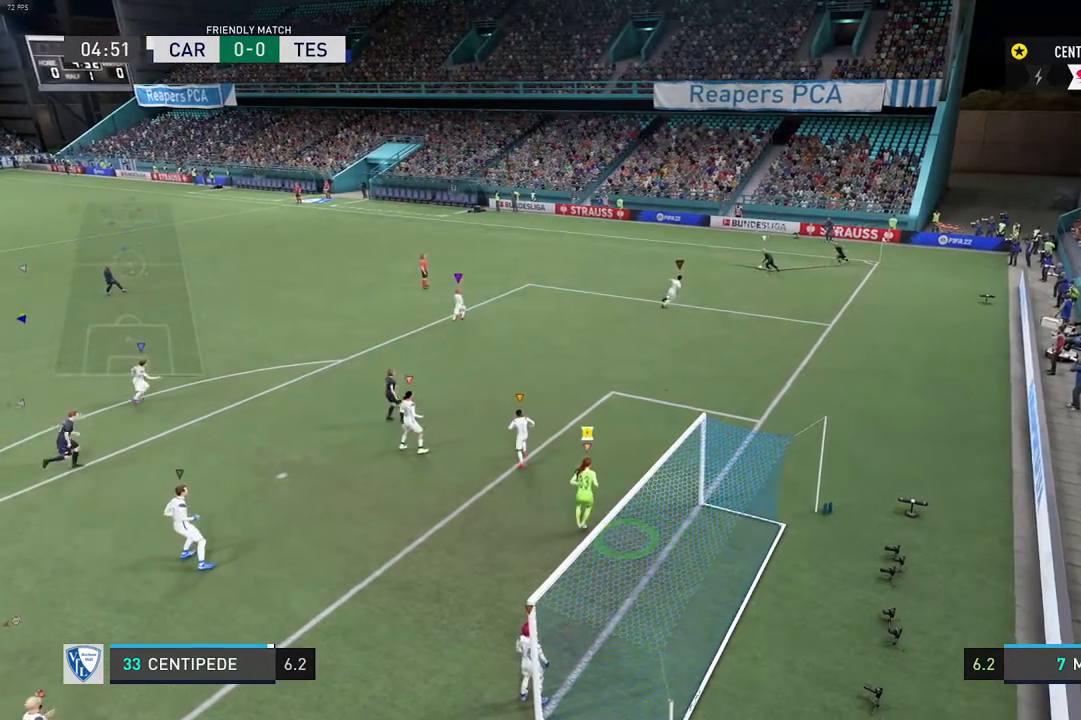
{"dt_ms": 500, "buttons": [], "left_stick": "center", "right_stick": "center", "events": [[17, "left_stick", "center"]]}
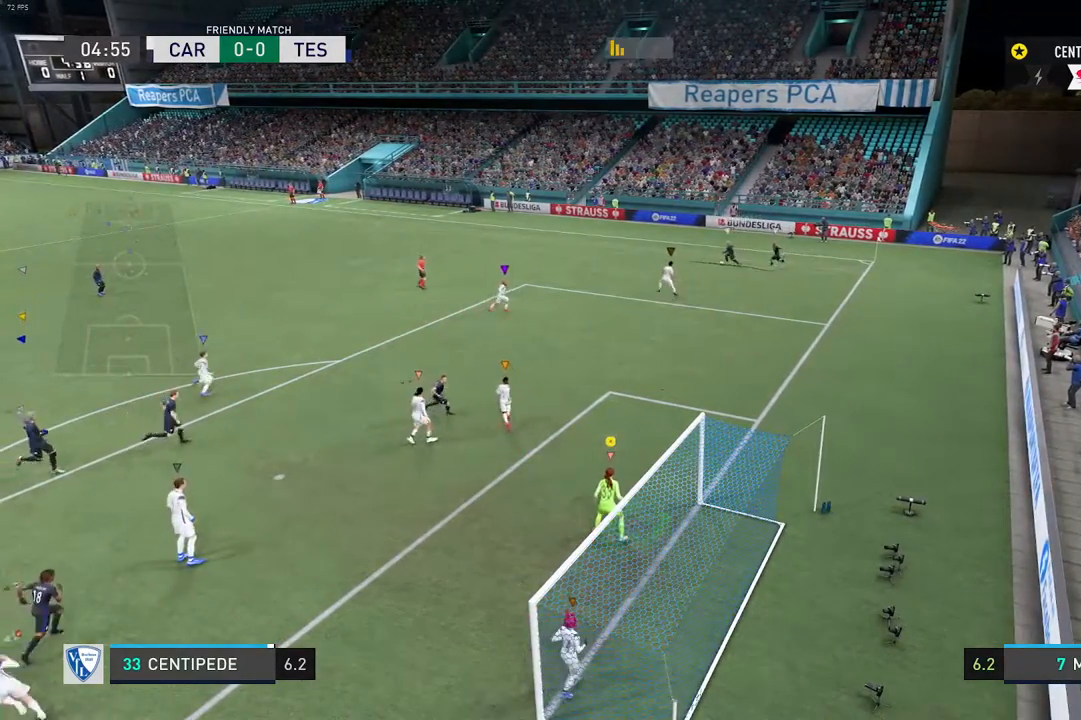
{"dt_ms": 500, "buttons": ["R1", "R2"], "left_stick": "center", "right_stick": "center", "events": [[250, "left_stick", "up-left"], [383, "left_stick", "center"], [450, "R2", "down"], [467, "R1", "down"]]}
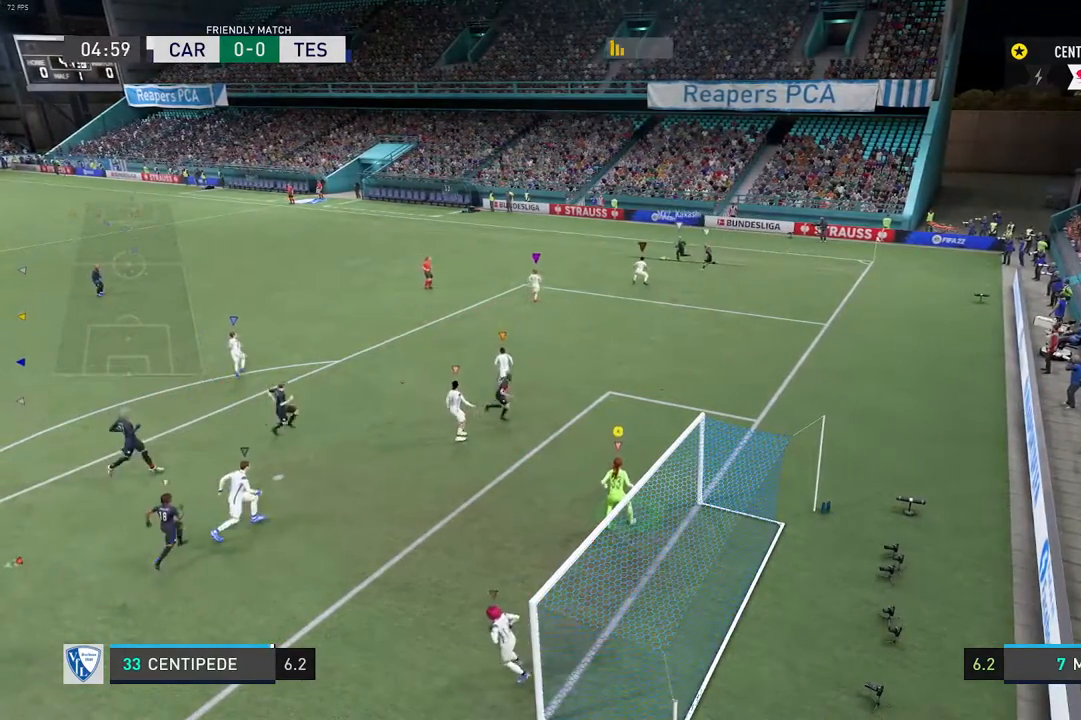
{"dt_ms": 500, "buttons": [], "left_stick": "left", "right_stick": "center", "events": [[167, "R1", "up"], [200, "R2", "up"], [250, "left_stick", "left"]]}
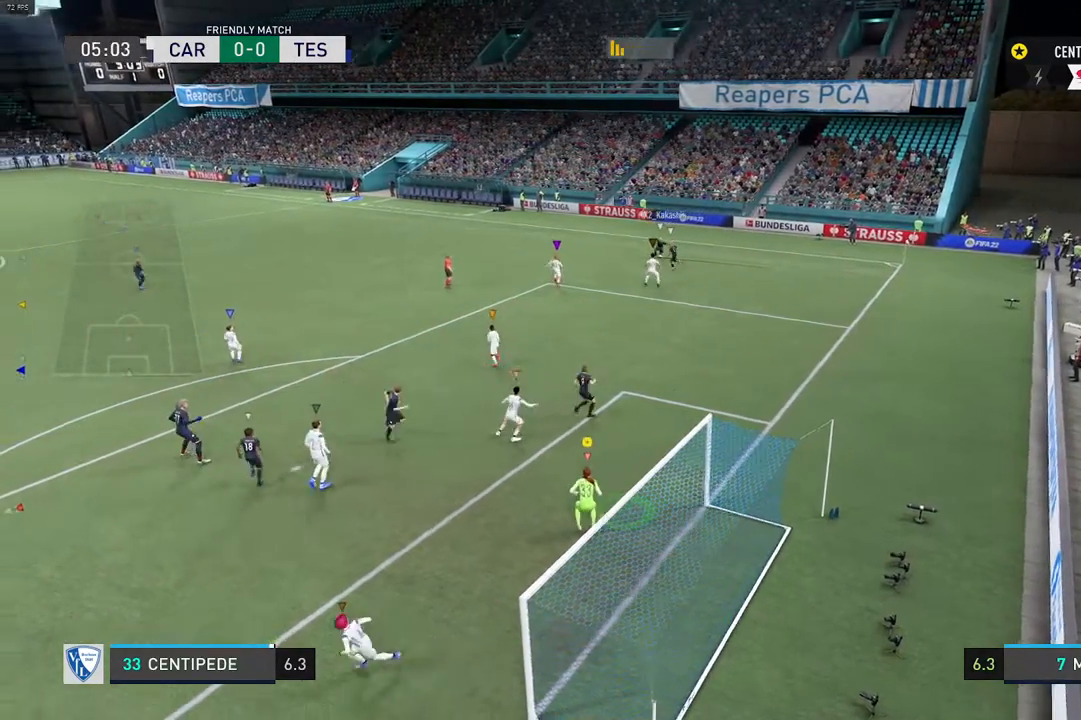
{"dt_ms": 500, "buttons": [], "left_stick": "up", "right_stick": "center", "events": [[133, "R2", "down"], [333, "left_stick", "up-left"], [417, "R2", "up"], [500, "left_stick", "up"]]}
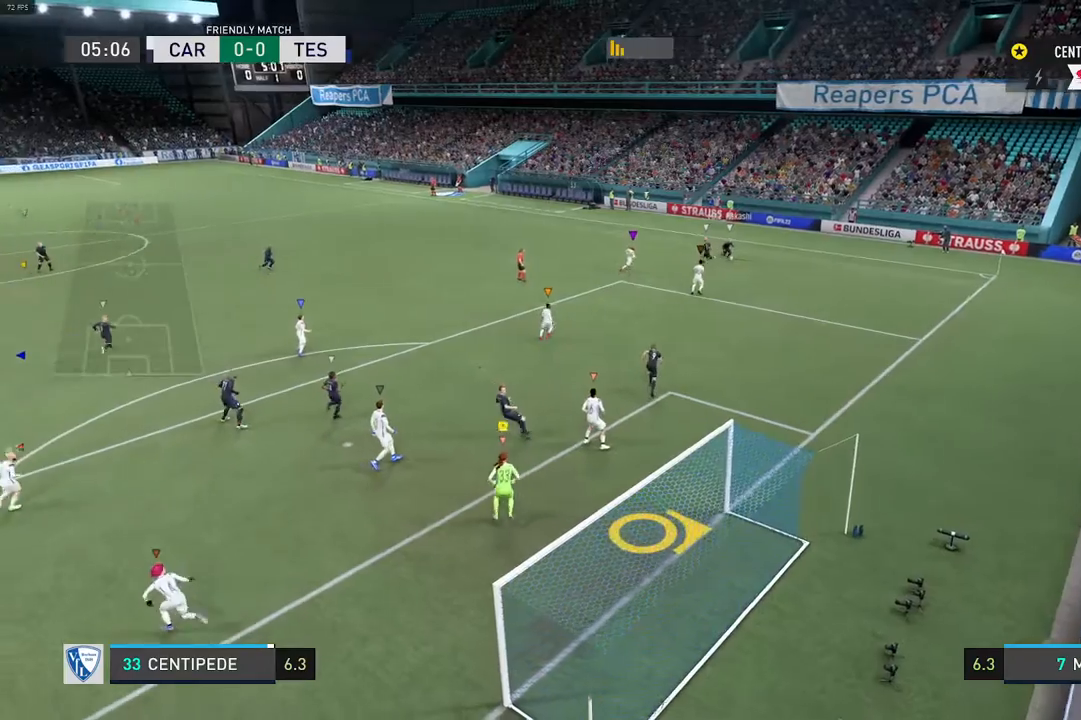
{"dt_ms": 1000, "buttons": [], "left_stick": "center", "right_stick": "center"}
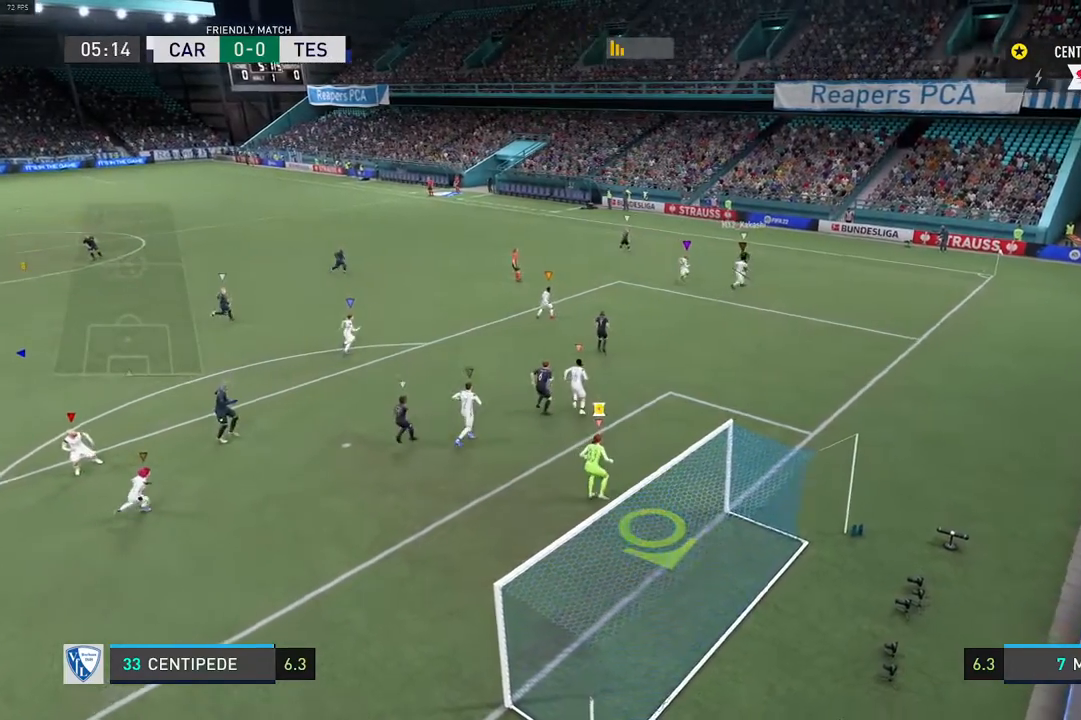
{"dt_ms": 500, "buttons": [], "left_stick": "center", "right_stick": "center", "events": []}
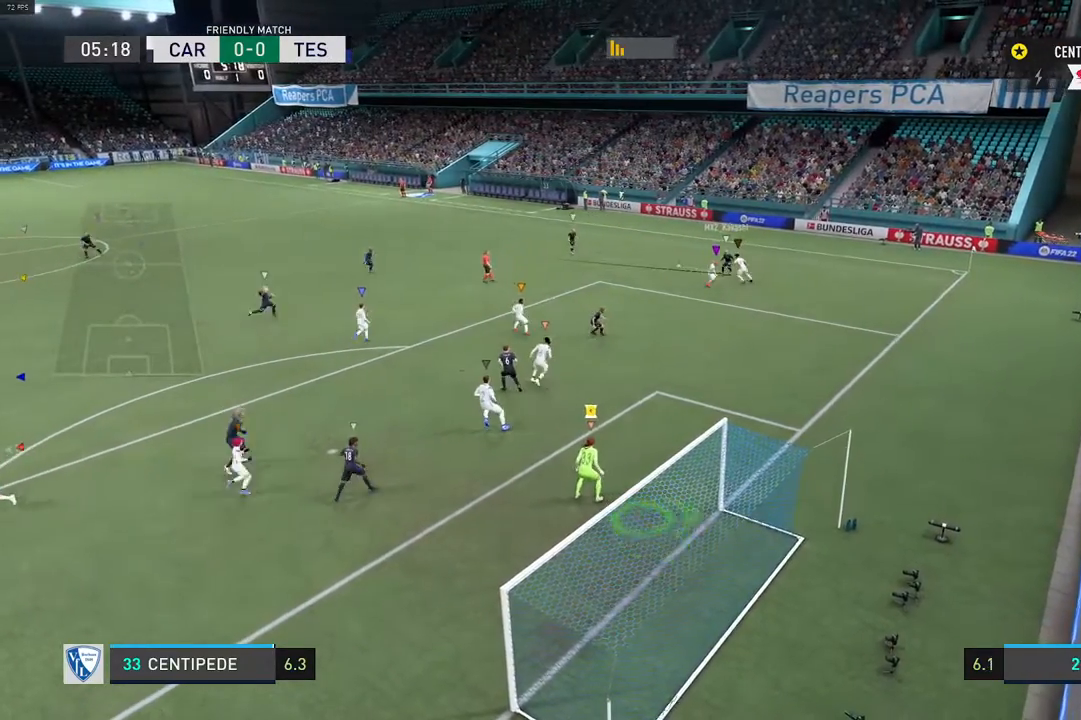
{"dt_ms": 500, "buttons": [], "left_stick": "center", "right_stick": "center", "events": []}
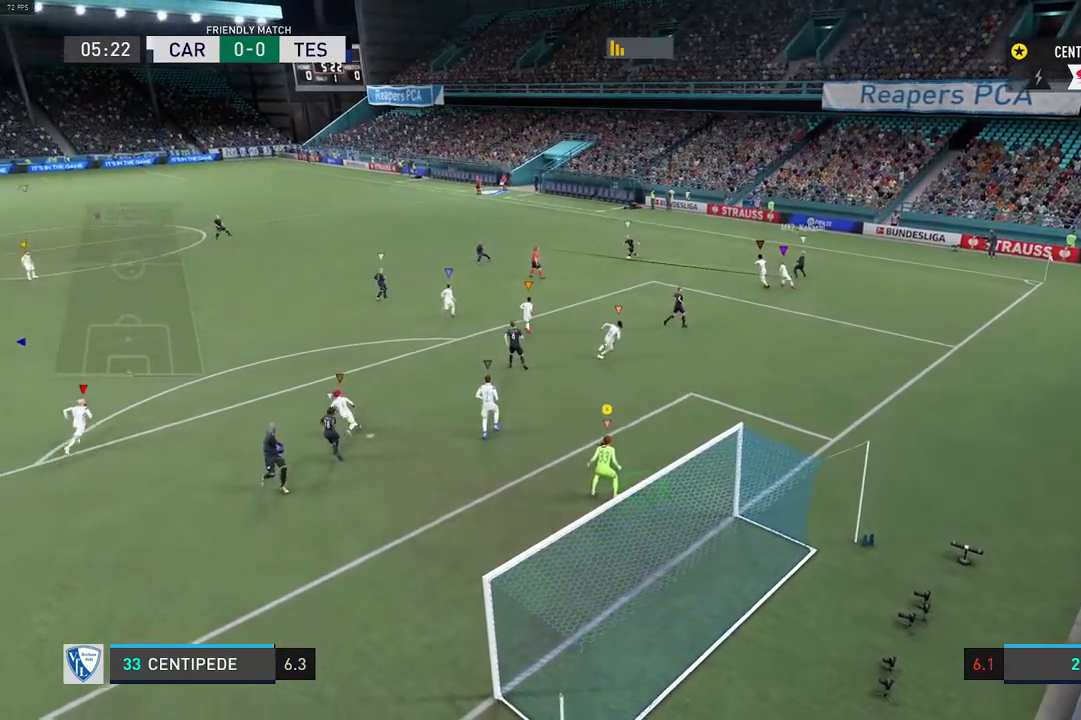
{"dt_ms": 500, "buttons": [], "left_stick": "center", "right_stick": "center", "events": [[150, "left_stick", "up-left"], [317, "left_stick", "center"]]}